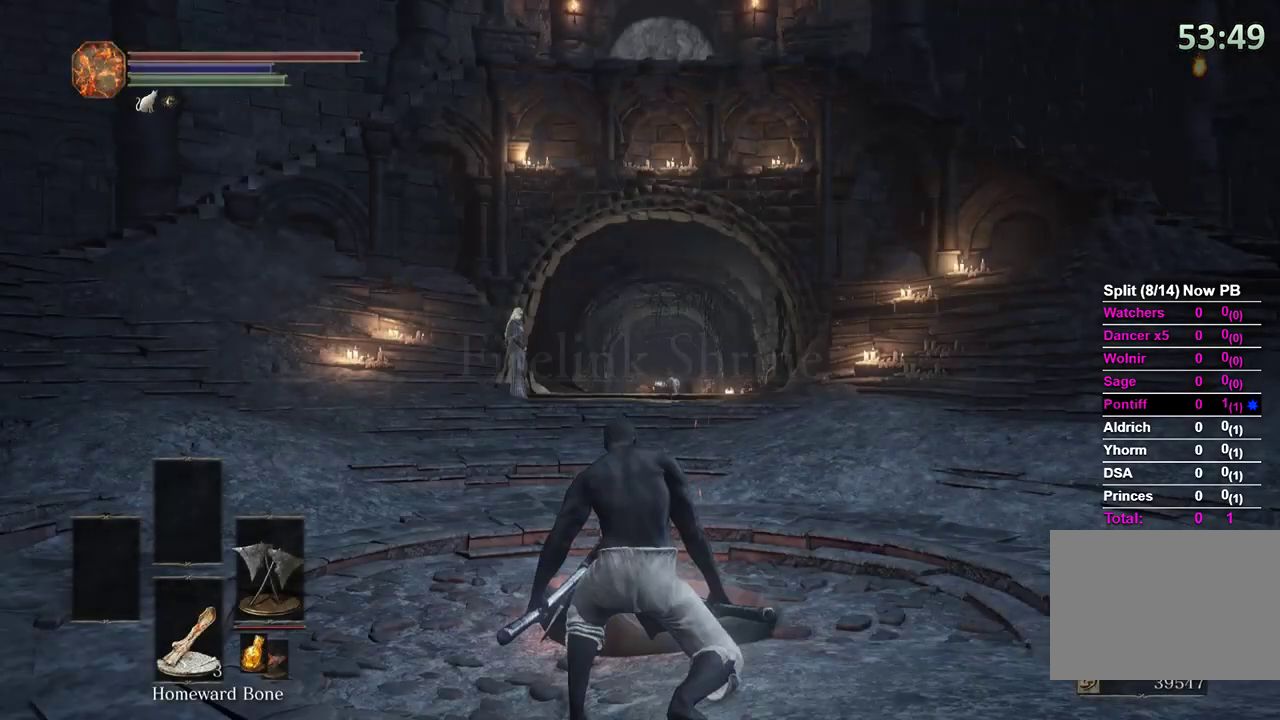
Gameplay with a controller (Xbox layout); each line is a JSON object with the inputs held at the frame after it. "events" lists button and stick changes between this image and that frame as [ms after this image, input, new state], when the widget could be followed in between. Not read: START.
{"buttons": [], "left_stick": "up-left", "right_stick": "center", "events": [[467, "left_stick", "up-left"]]}
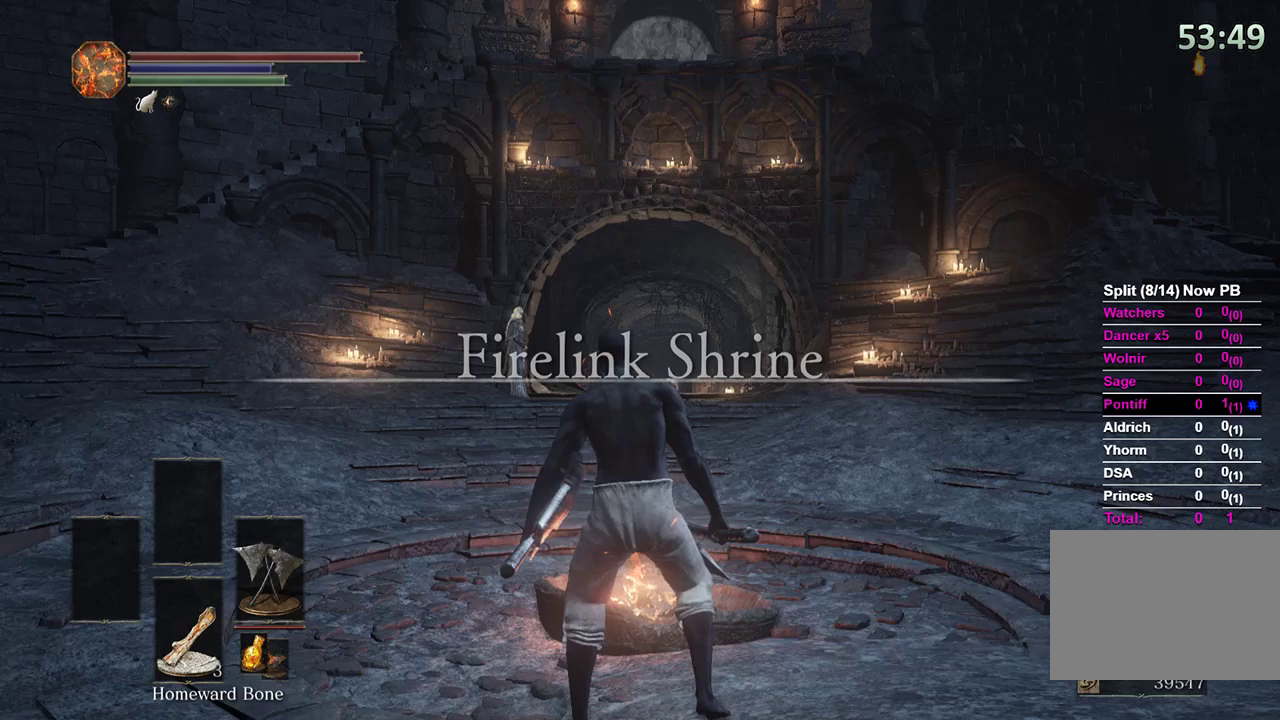
{"buttons": [], "left_stick": "center", "right_stick": "center", "events": [[100, "left_stick", "up"], [267, "A", "down"], [300, "left_stick", "center"], [333, "A", "up"], [400, "A", "down"], [500, "A", "up"]]}
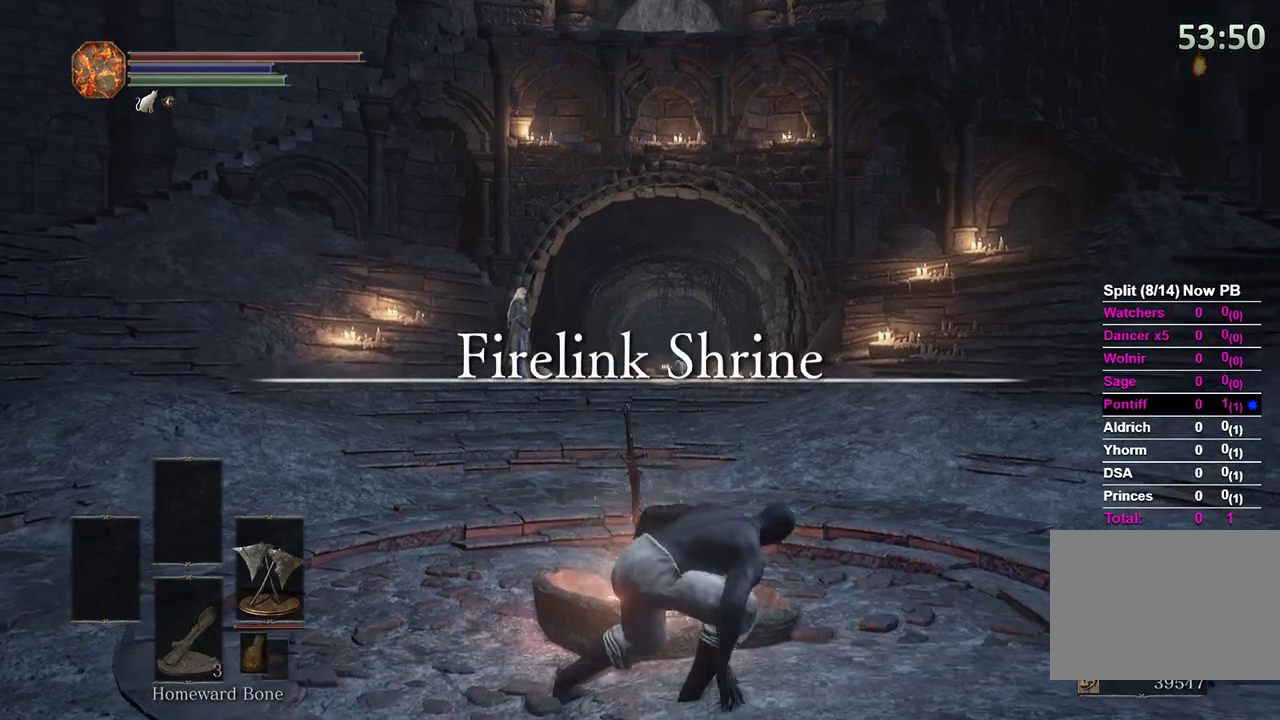
{"buttons": [], "left_stick": "center", "right_stick": "center", "events": []}
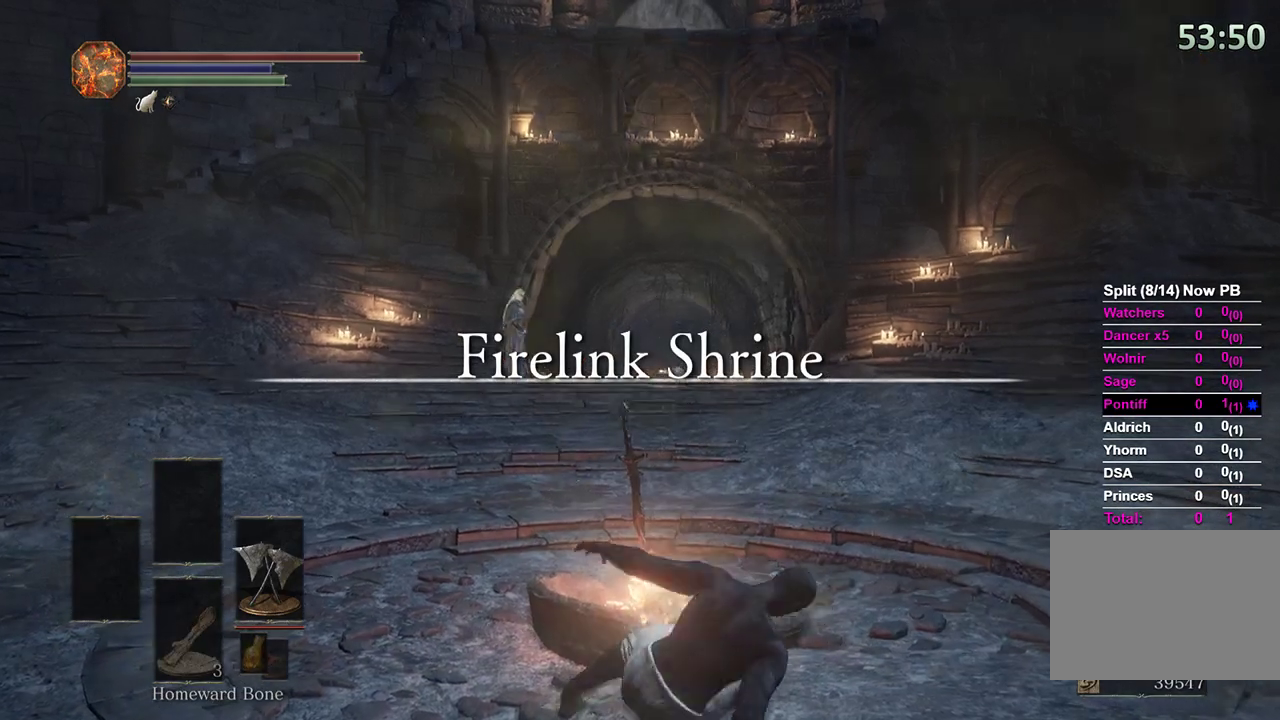
{"buttons": [], "left_stick": "center", "right_stick": "center", "events": []}
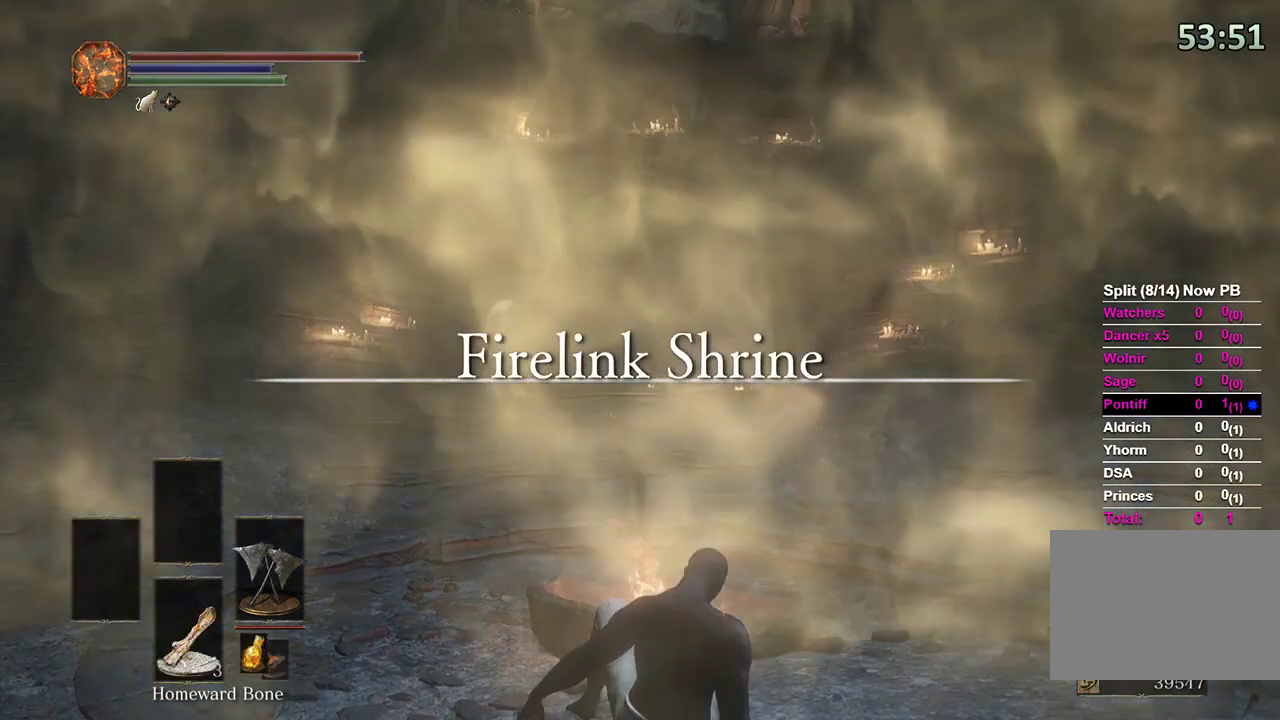
{"buttons": [], "left_stick": "center", "right_stick": "center", "events": []}
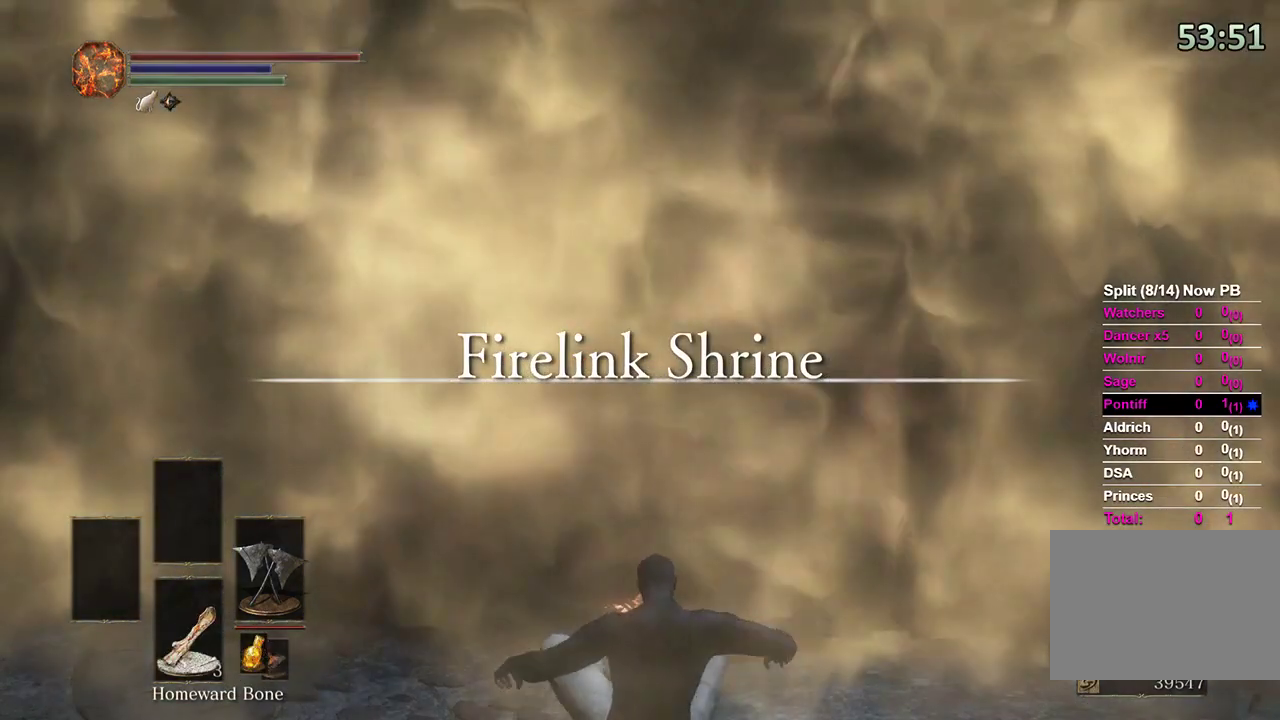
{"buttons": [], "left_stick": "center", "right_stick": "center", "events": []}
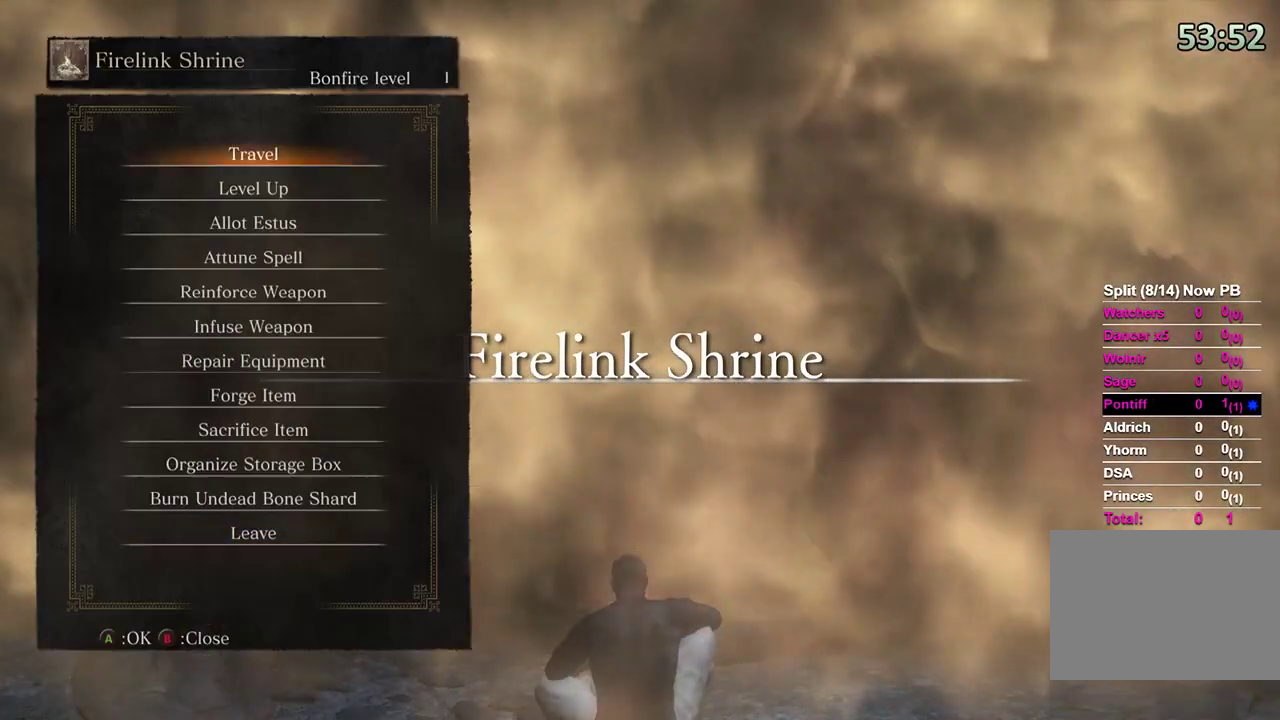
{"buttons": [], "left_stick": "center", "right_stick": "center", "events": [[33, "DPAD_UP", "down"], [400, "DPAD_UP", "up"]]}
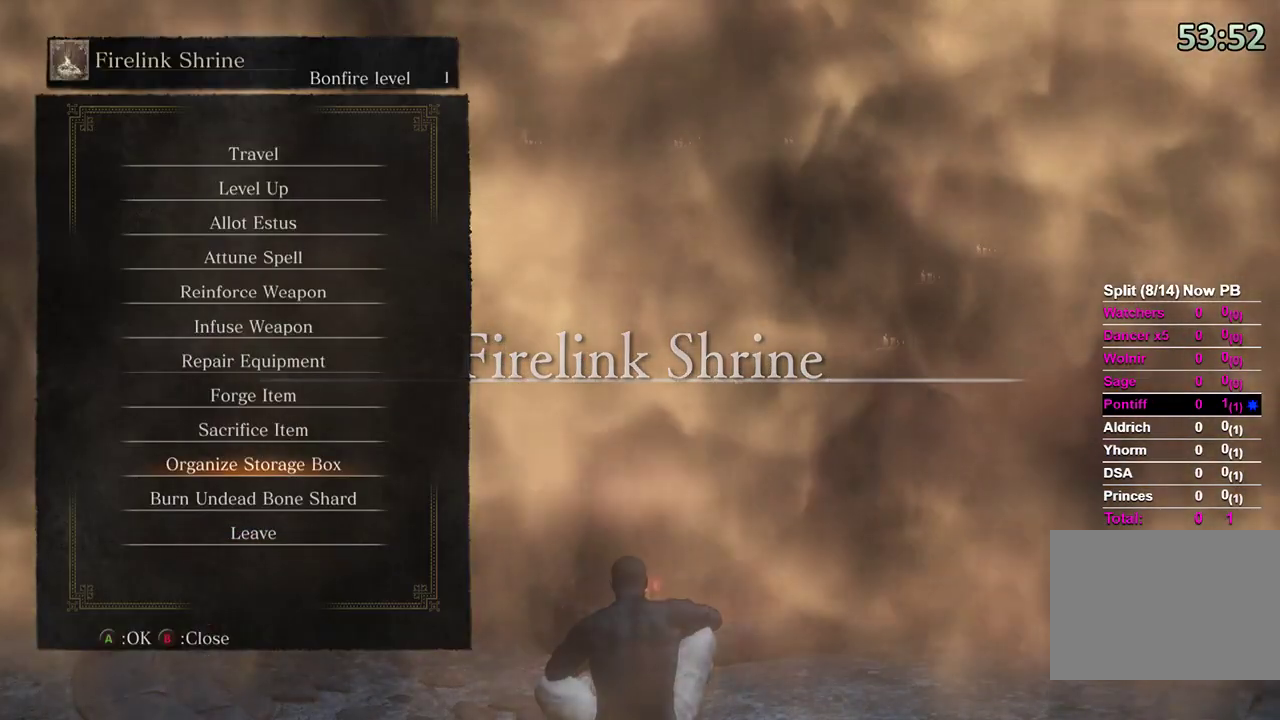
{"buttons": ["A"], "left_stick": "center", "right_stick": "center", "events": [[233, "DPAD_UP", "down"], [300, "DPAD_UP", "up"], [367, "DPAD_UP", "down"], [433, "DPAD_UP", "up"], [500, "A", "down"]]}
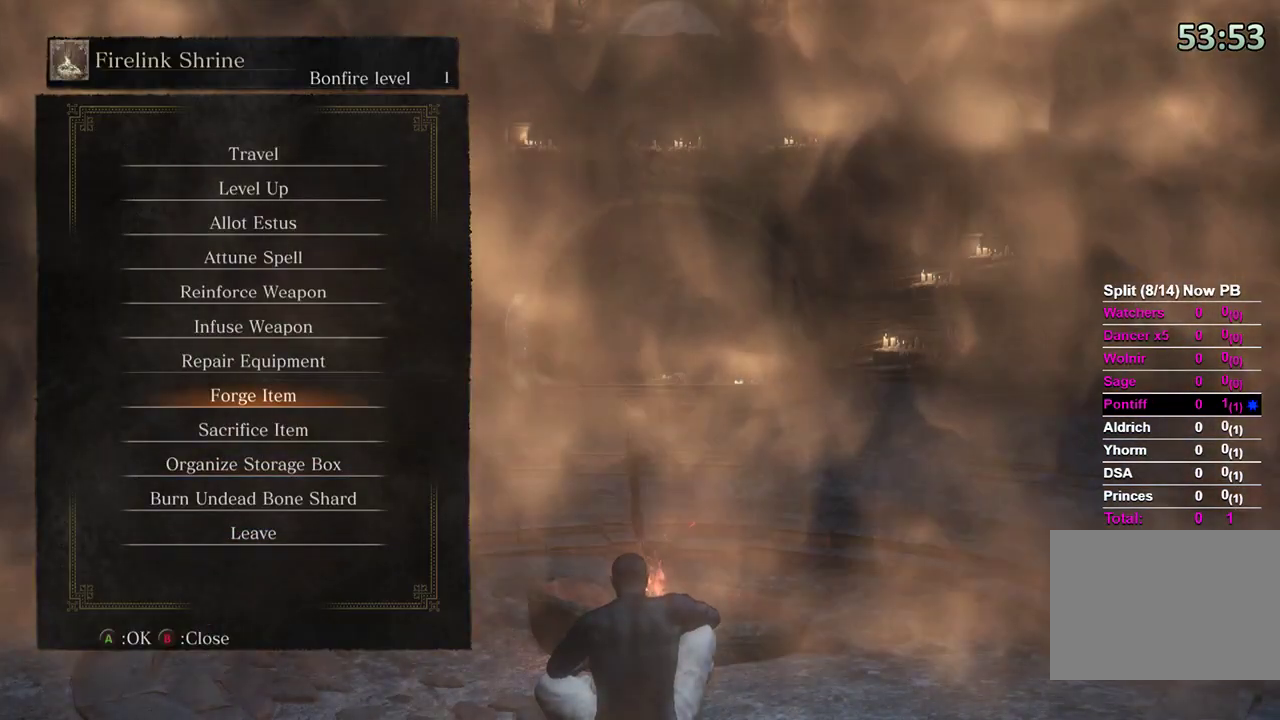
{"buttons": [], "left_stick": "center", "right_stick": "center", "events": [[67, "A", "up"]]}
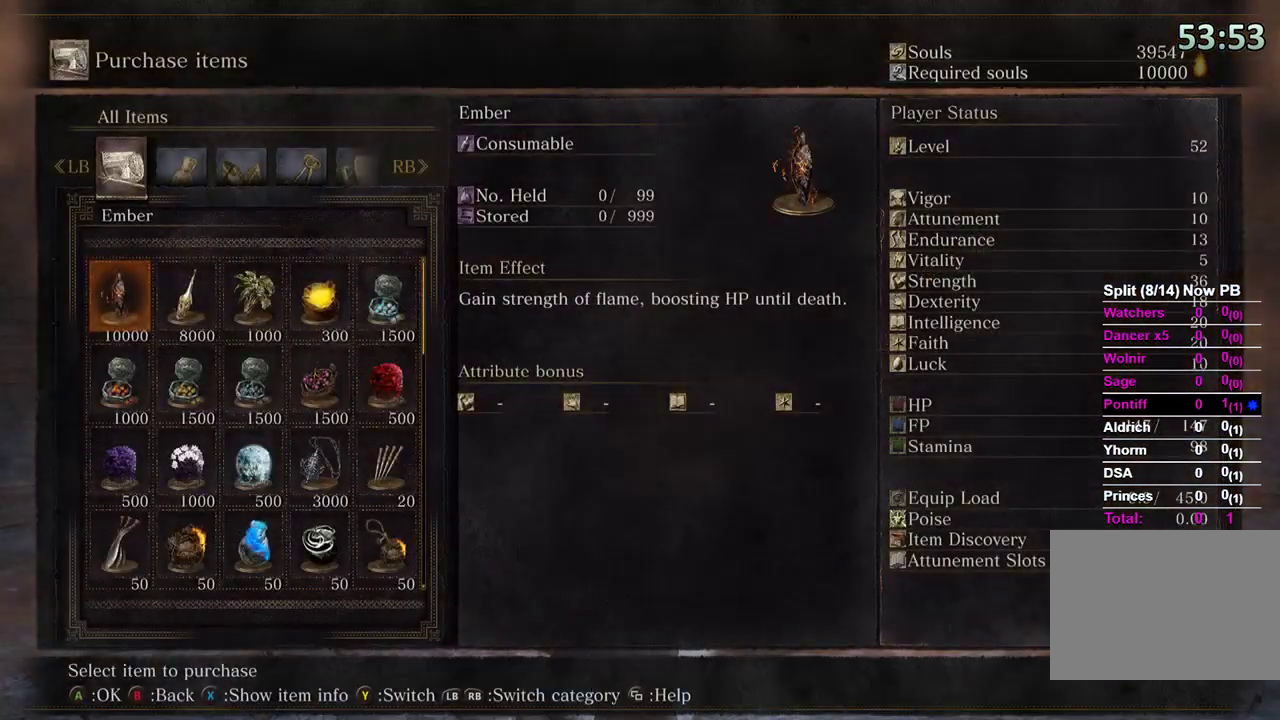
{"buttons": [], "left_stick": "center", "right_stick": "center", "events": [[67, "R1", "down"], [167, "R1", "up"], [333, "L1", "down"], [433, "L1", "up"]]}
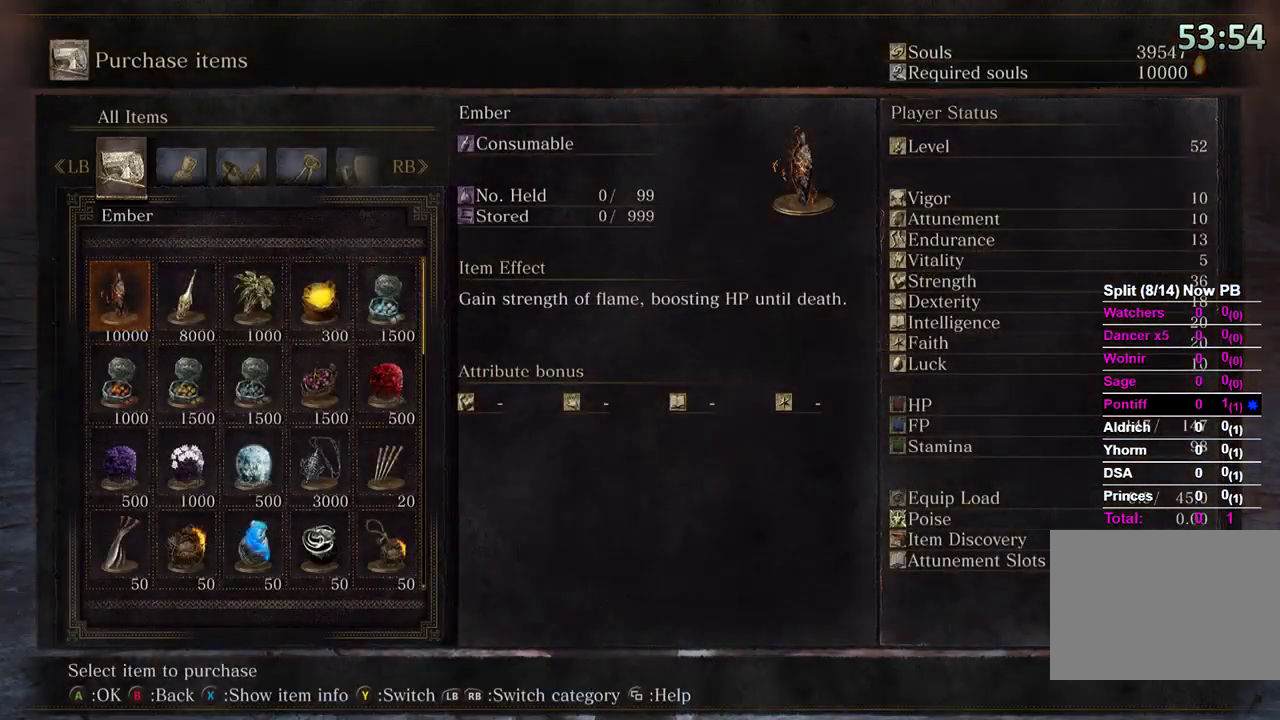
{"buttons": [], "left_stick": "center", "right_stick": "center", "events": [[67, "DPAD_DOWN", "down"], [500, "DPAD_DOWN", "up"]]}
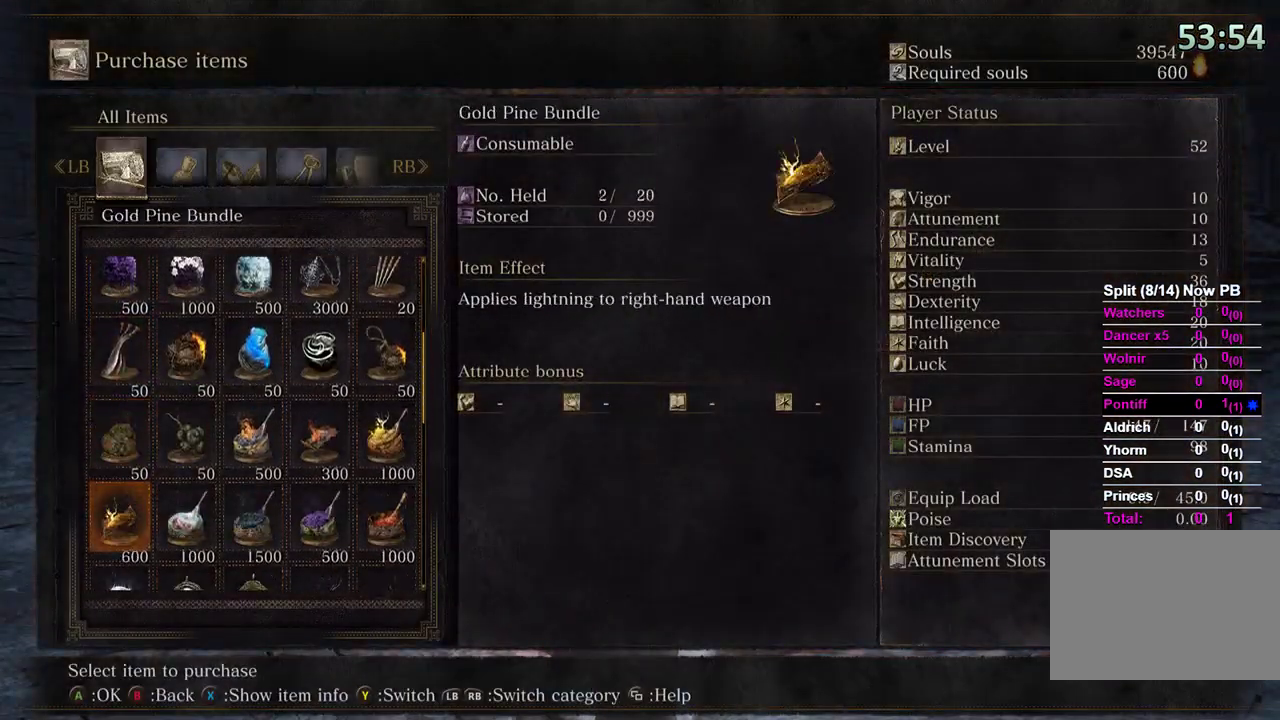
{"buttons": [], "left_stick": "center", "right_stick": "center", "events": [[300, "DPAD_DOWN", "down"], [333, "DPAD_DOWN", "up"]]}
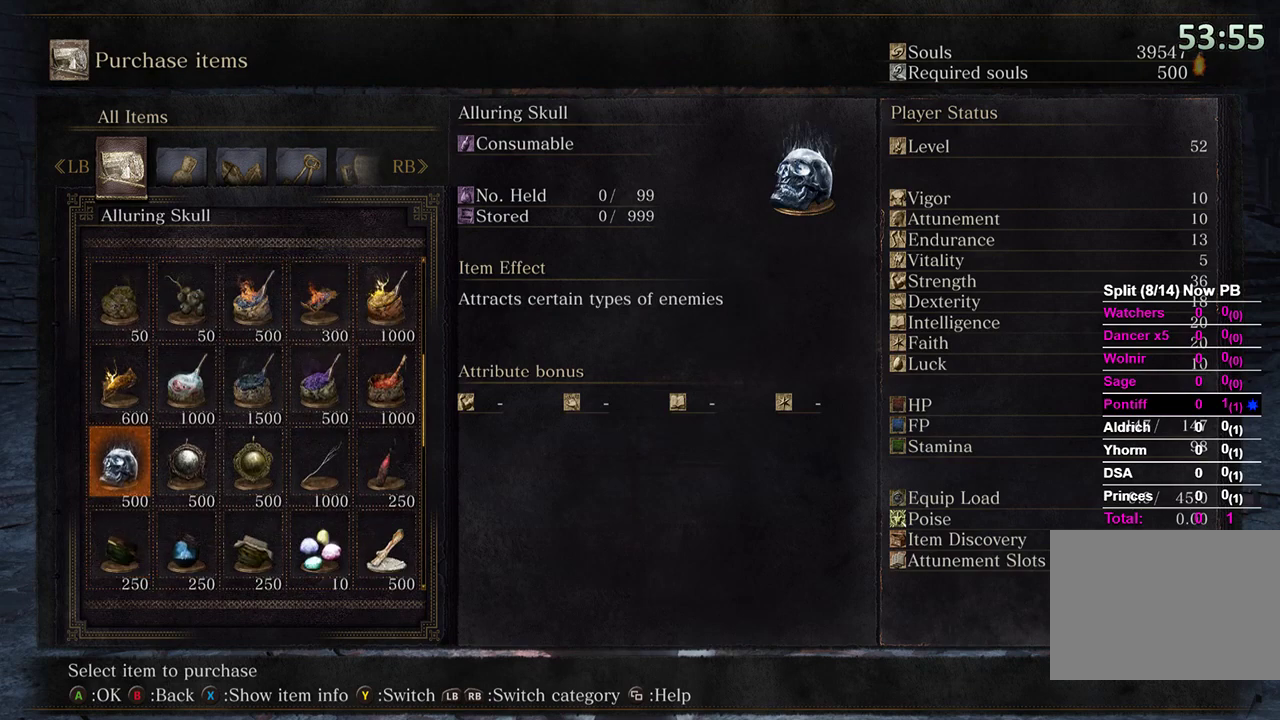
{"buttons": [], "left_stick": "center", "right_stick": "center", "events": [[133, "A", "down"], [267, "A", "up"], [300, "R1", "down"], [433, "R1", "up"]]}
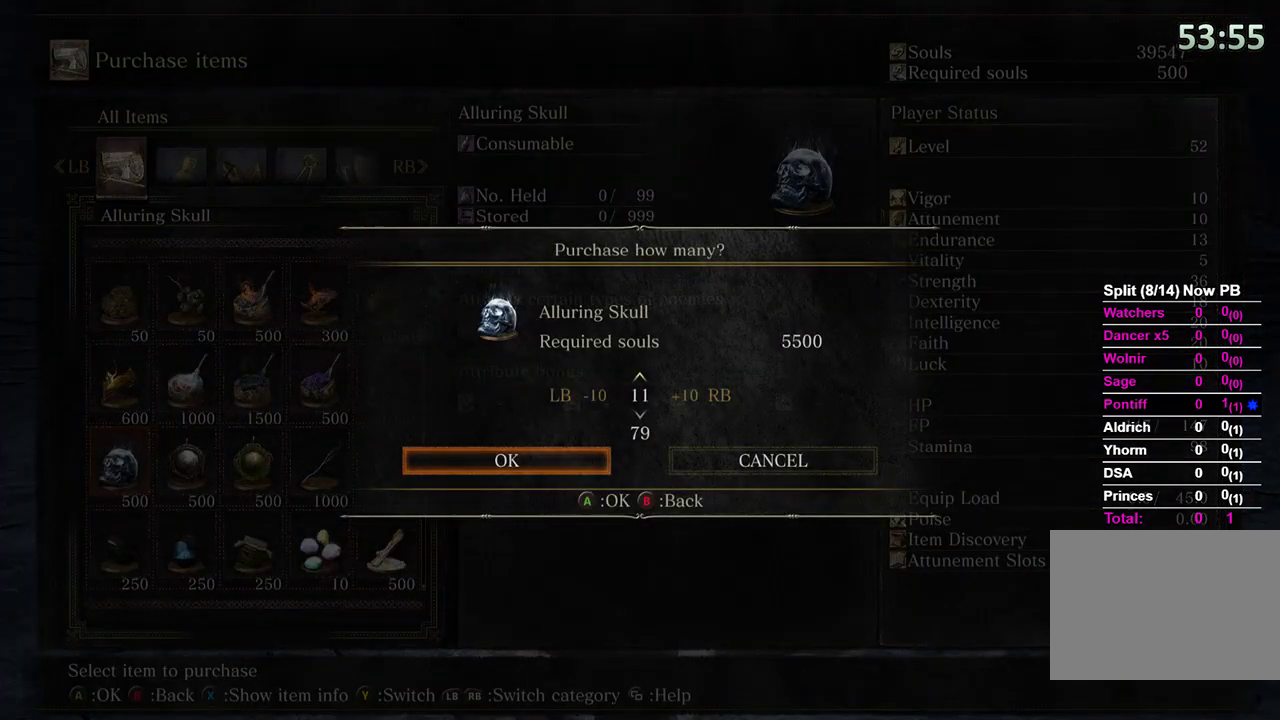
{"buttons": [], "left_stick": "center", "right_stick": "center", "events": []}
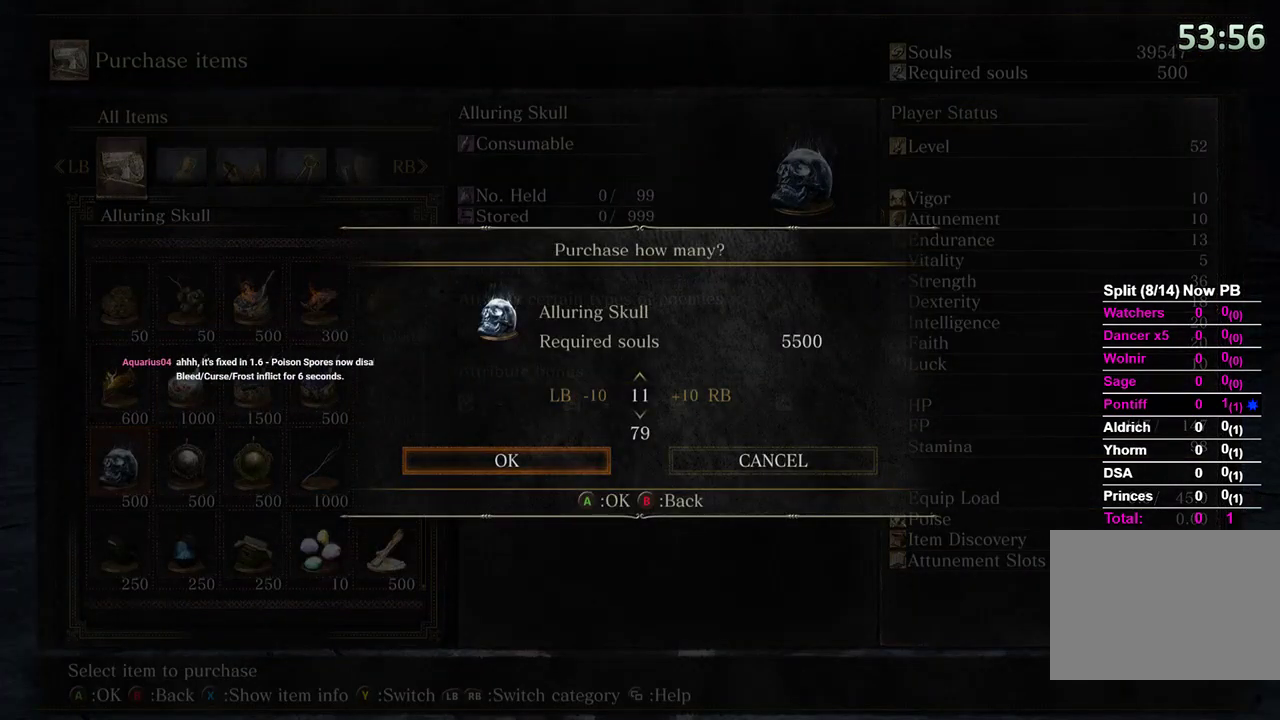
{"buttons": [], "left_stick": "center", "right_stick": "center", "events": []}
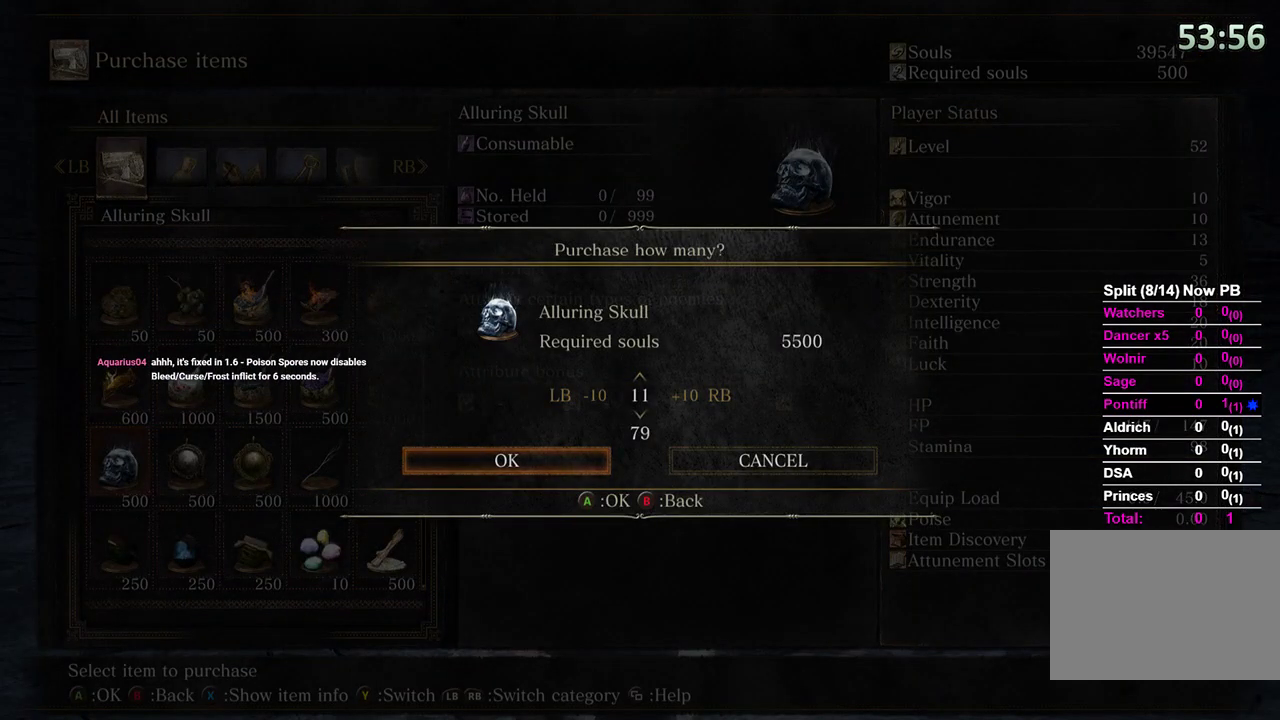
{"buttons": [], "left_stick": "center", "right_stick": "center", "events": []}